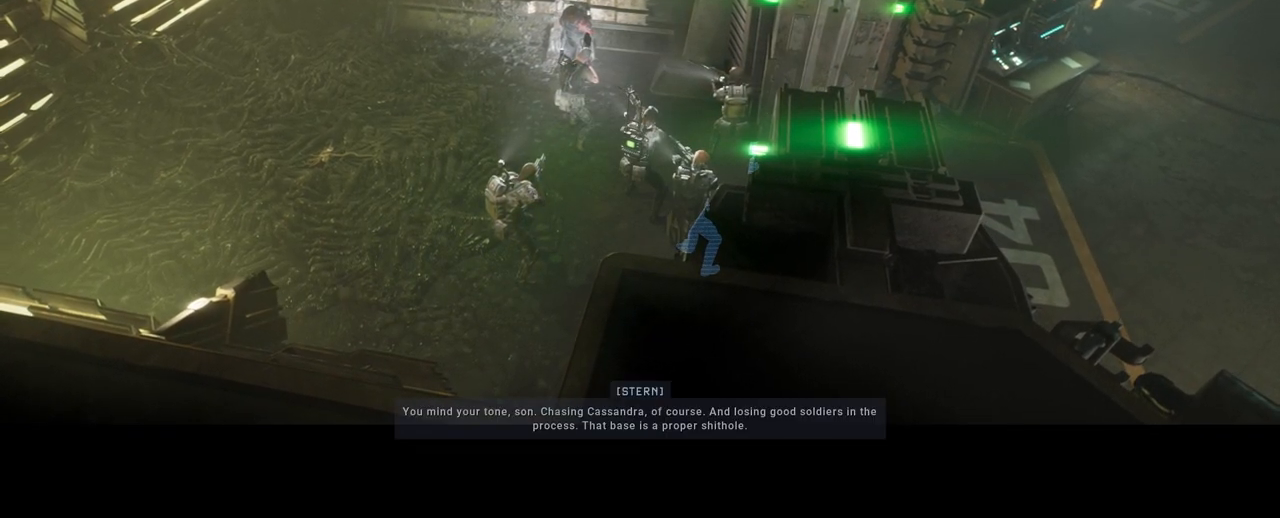
Gameplay with keyboard and mouse; each line is a JSON object with the keys and mouse buttons held at the frame after it. "events" lists presses ("down") and releases ("up") of "1", "2", "3", "4", "5", "a", "alt", "c", "caps_lock", "ctrl", "d", "e", "f", "g", "q", "r", "s", "shift", "space", "t", "tab", "v", "w", "x", "z", "mouse_left", "mouse_wheel" and "mouse_right" between this image and that frame as [ms after this image, input, new state], when the widget could be followed in between. "mouse_left", "mouse_wheel", "mouse_right" = the "left", "wheel", "right" buttons of the "mouse" list. No other keys are recorded. "wheel" means that the mouse wheel is clicked or scrolled. "mouse_move" is the direction in which the mouse moves at that frame (one of eight, or "still"), when it could be read.
{"keys": [], "mouse": [], "mouse_move": "down-left", "events": []}
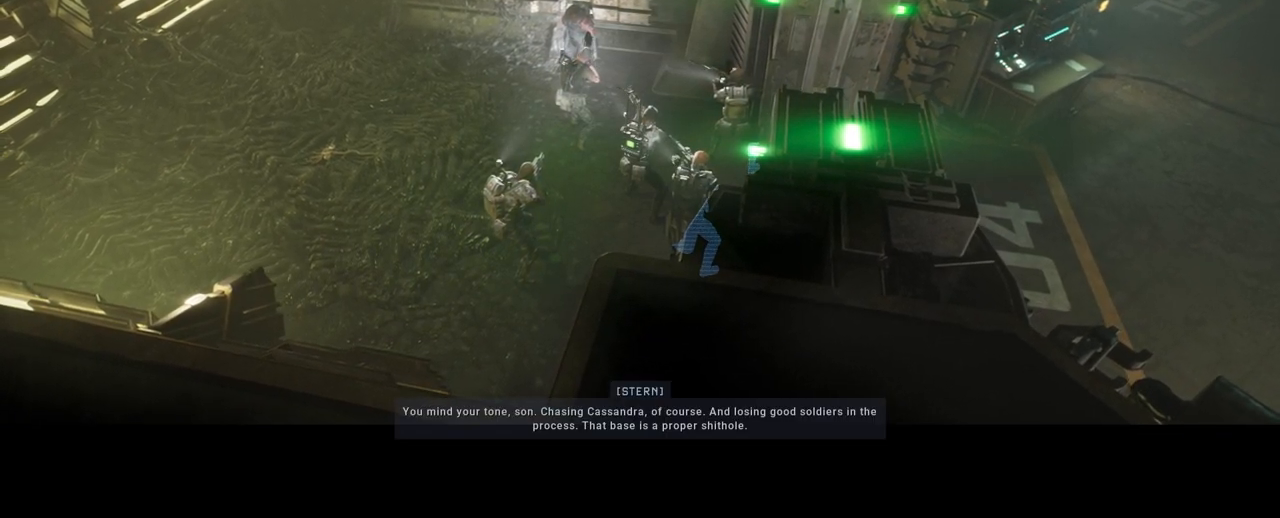
{"keys": [], "mouse": [], "mouse_move": "left", "events": []}
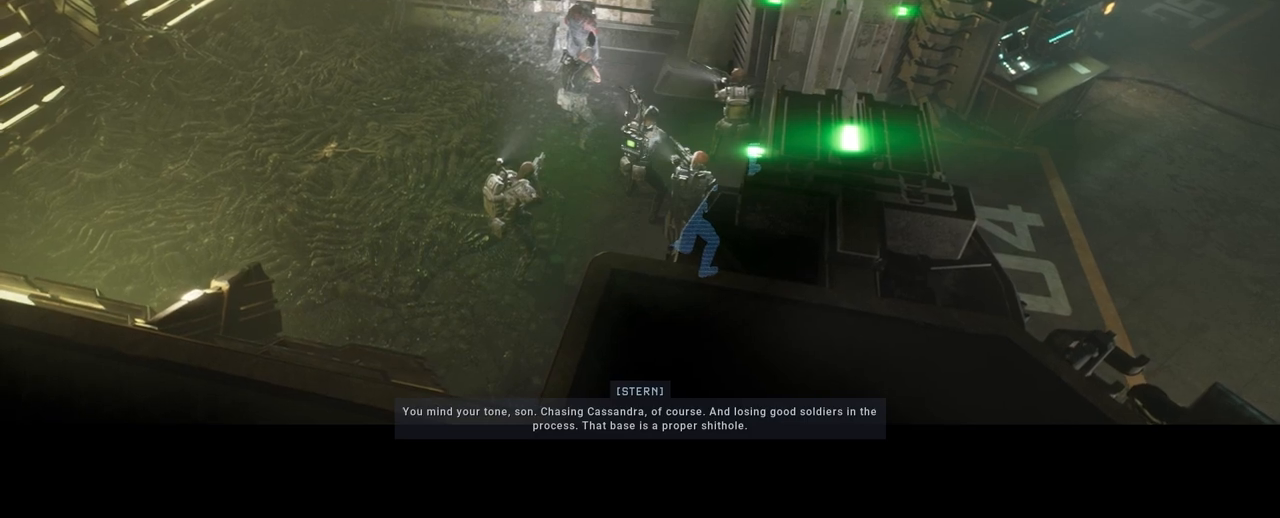
{"keys": [], "mouse": [], "mouse_move": "right", "events": []}
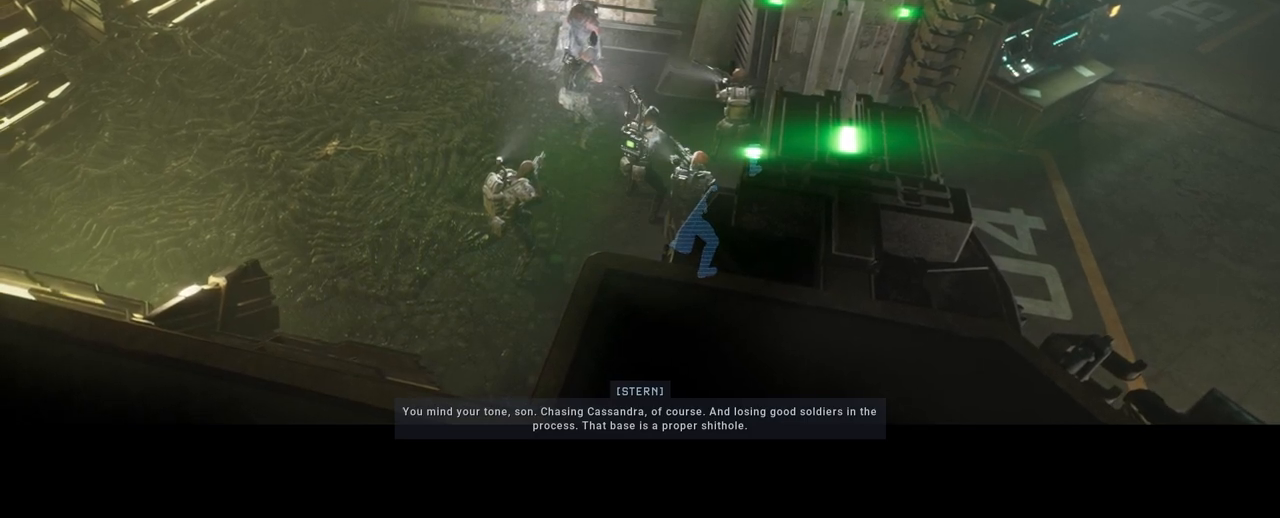
{"keys": [], "mouse": [], "mouse_move": "left", "events": []}
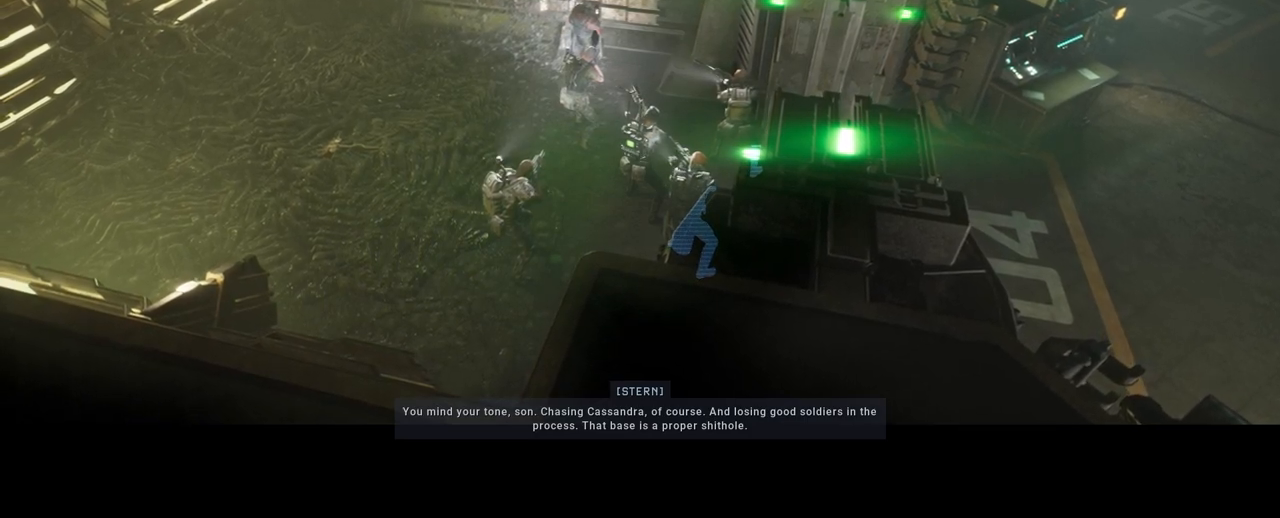
{"keys": [], "mouse": [], "mouse_move": "still", "events": []}
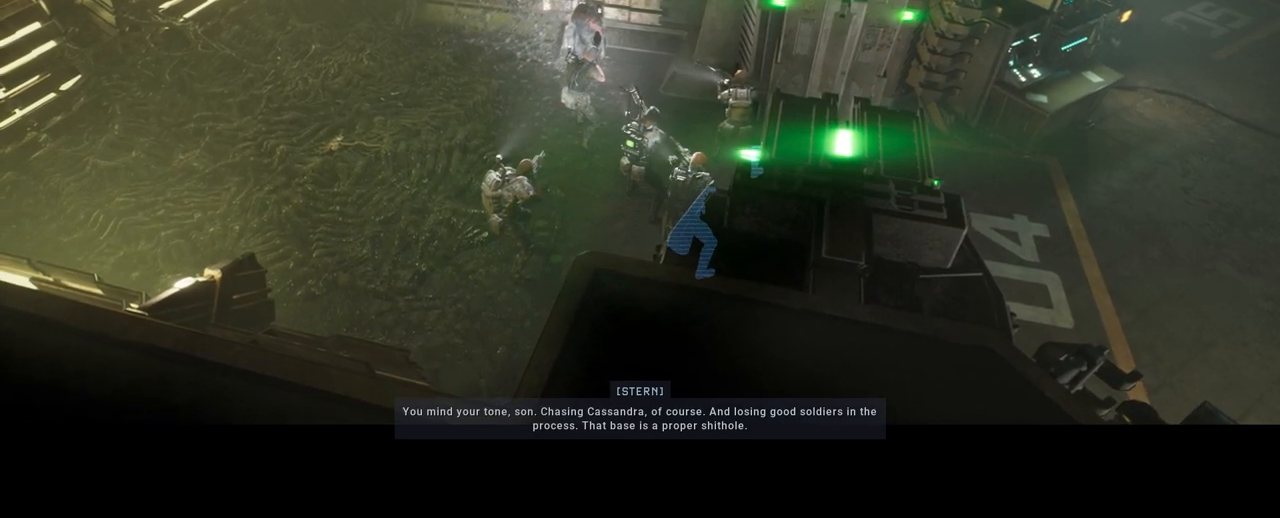
{"keys": [], "mouse": [], "mouse_move": "left", "events": []}
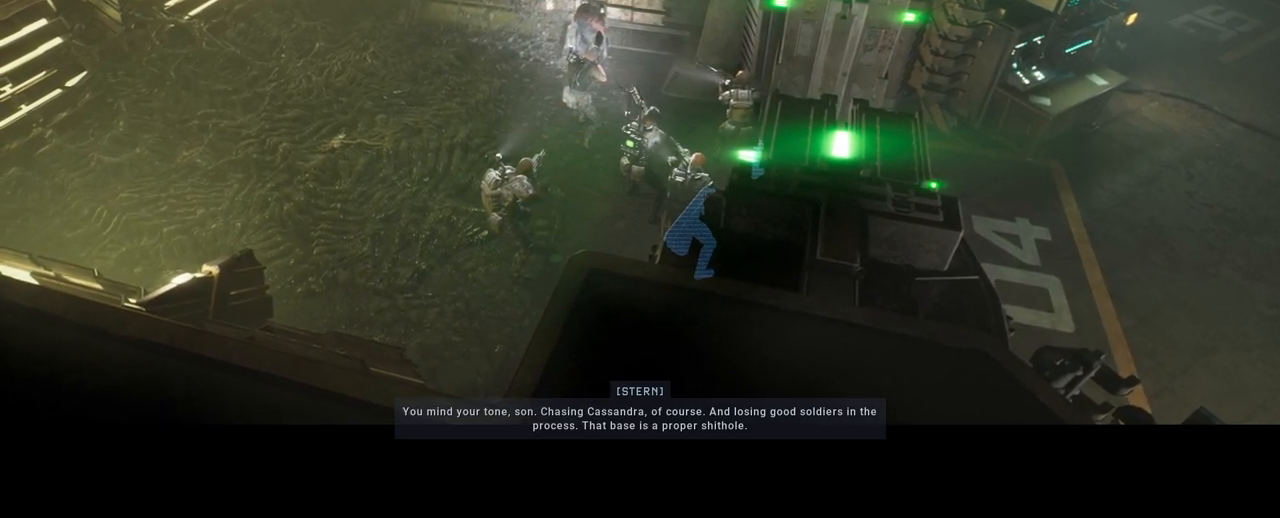
{"keys": [], "mouse": [], "mouse_move": "still", "events": []}
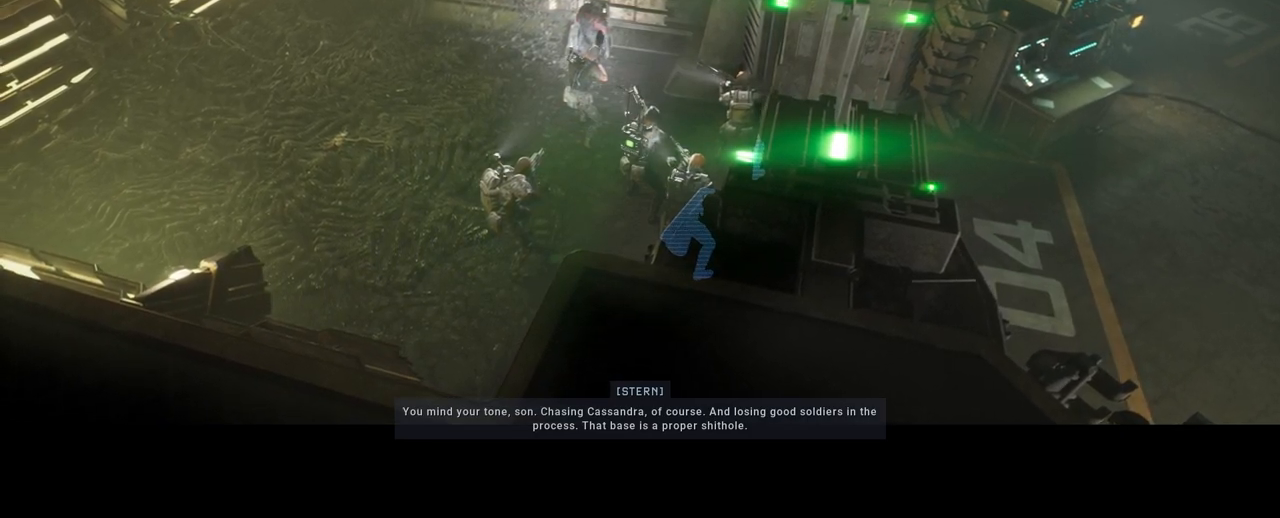
{"keys": [], "mouse": [], "mouse_move": "right", "events": []}
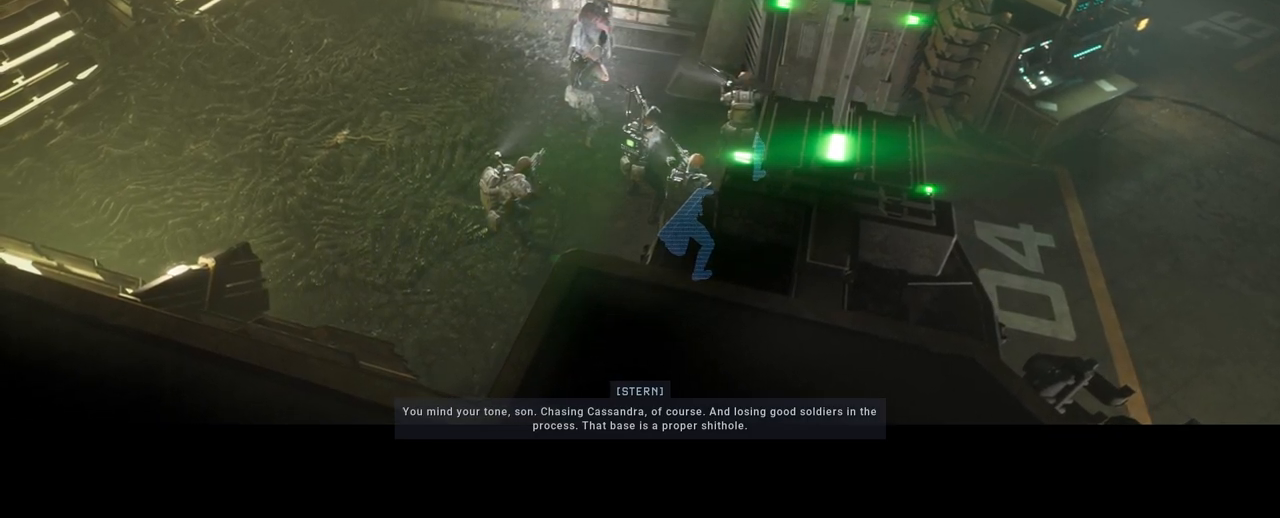
{"keys": [], "mouse": [], "mouse_move": "right", "events": []}
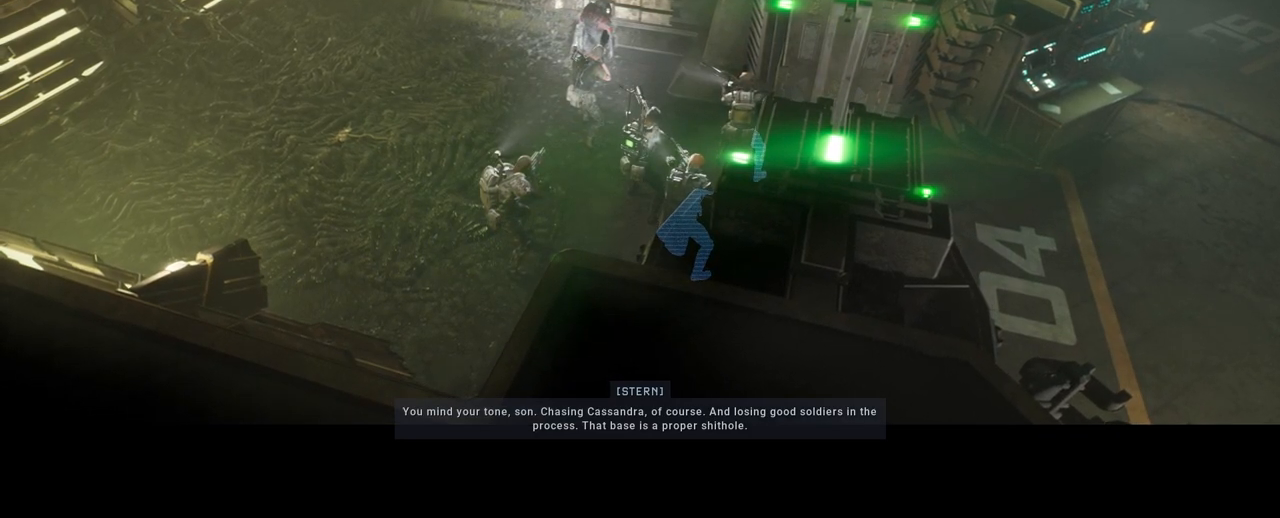
{"keys": [], "mouse": [], "mouse_move": "left", "events": []}
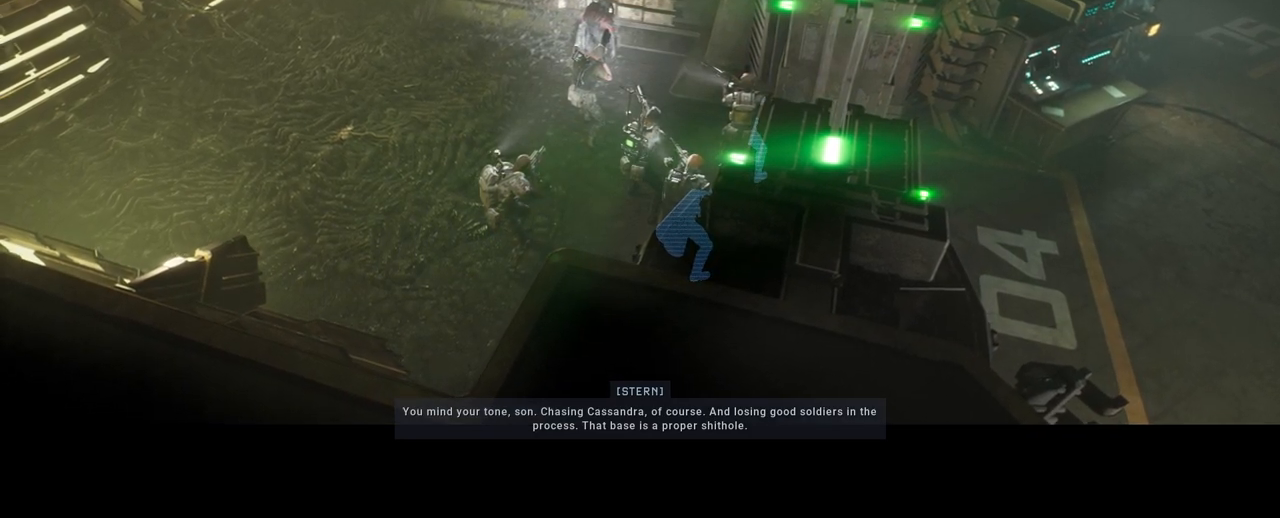
{"keys": [], "mouse": [], "mouse_move": "right", "events": []}
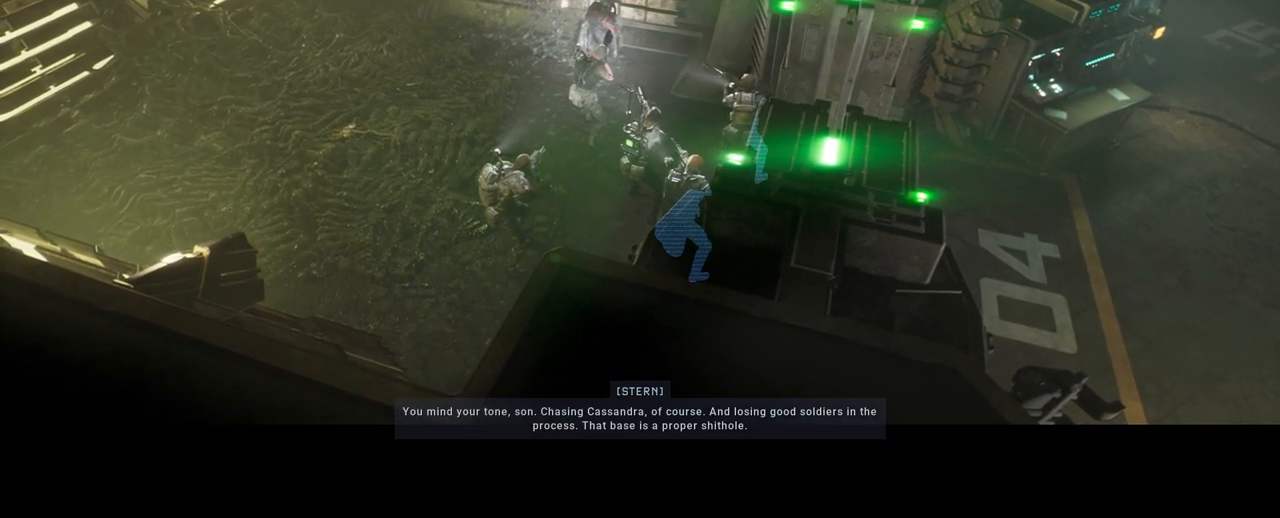
{"keys": [], "mouse": [], "mouse_move": "still", "events": []}
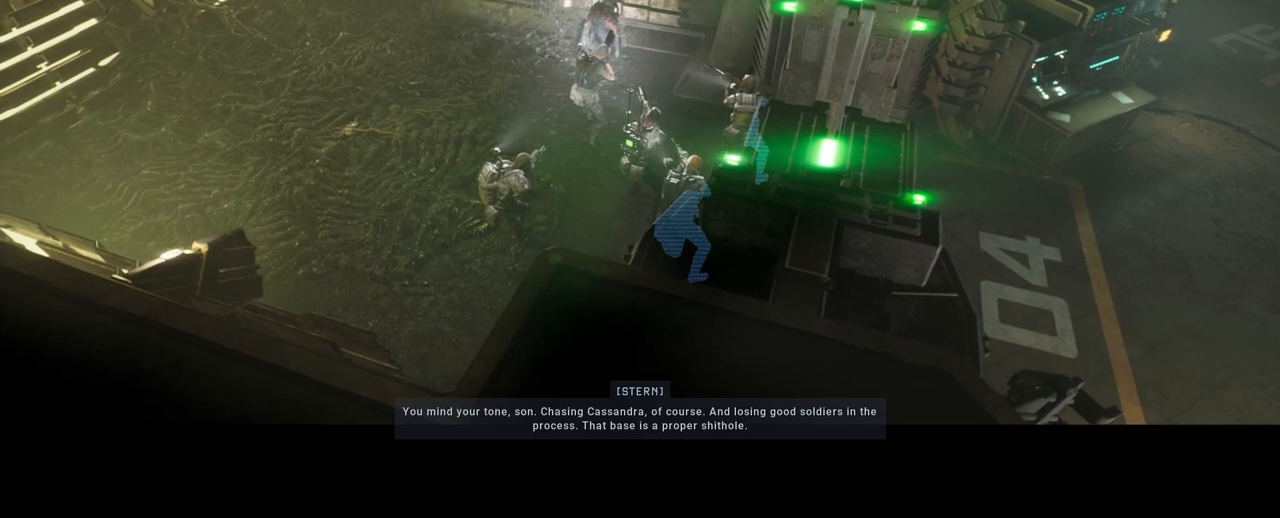
{"keys": [], "mouse": [], "mouse_move": "left", "events": []}
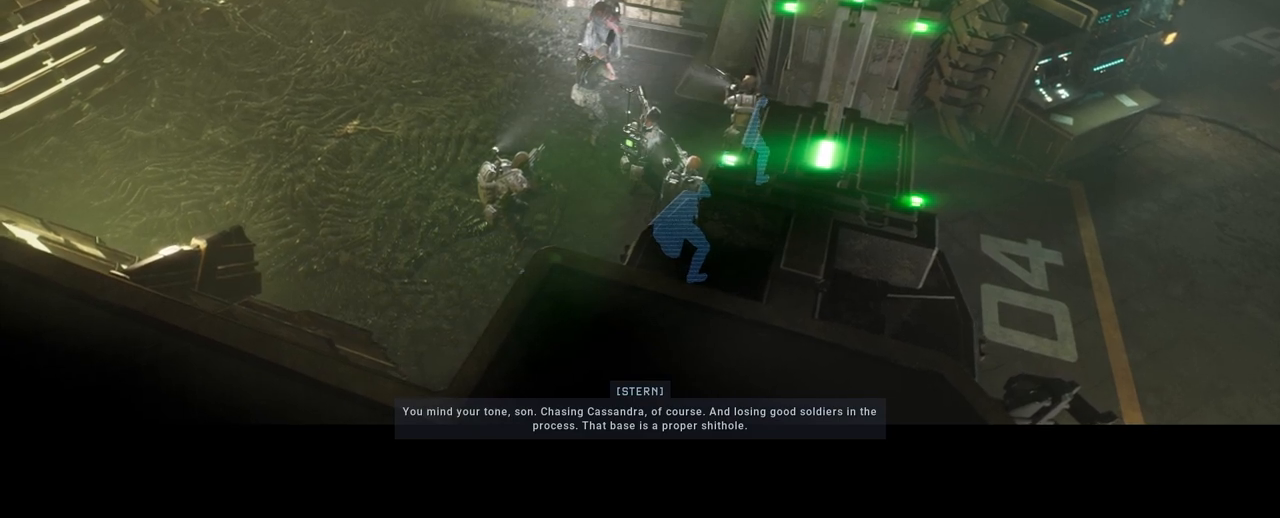
{"keys": [], "mouse": [], "mouse_move": "still", "events": []}
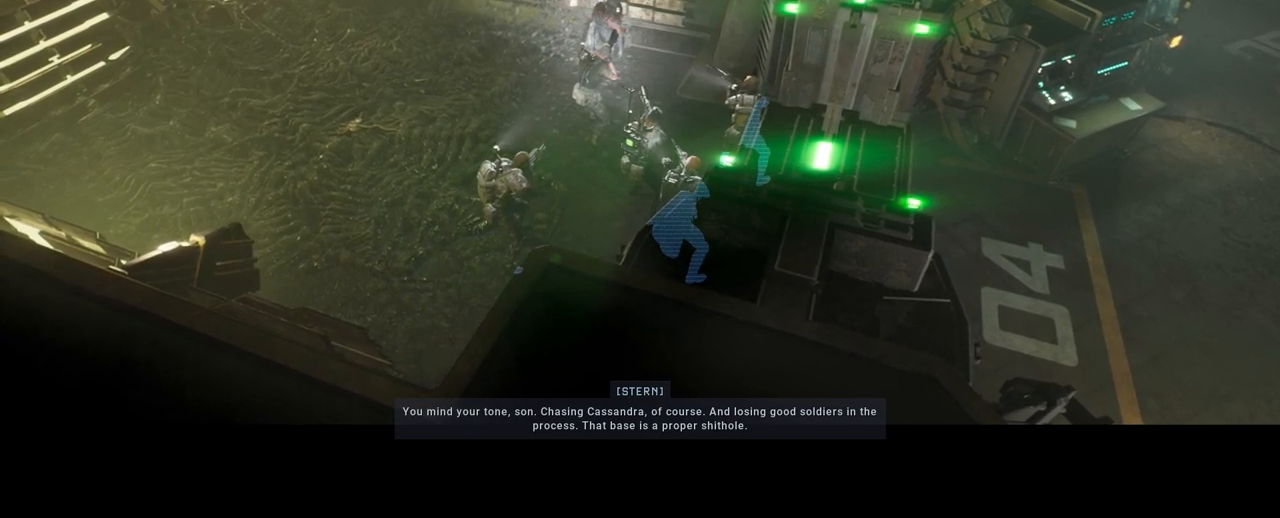
{"keys": [], "mouse": [], "events": []}
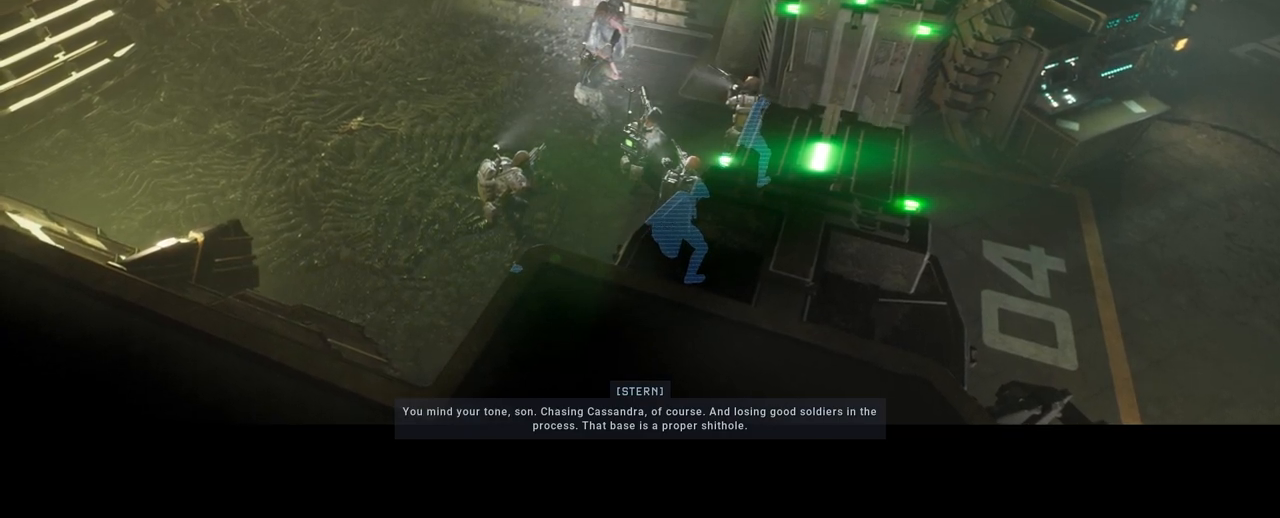
{"keys": [], "mouse": [], "mouse_move": "left", "events": []}
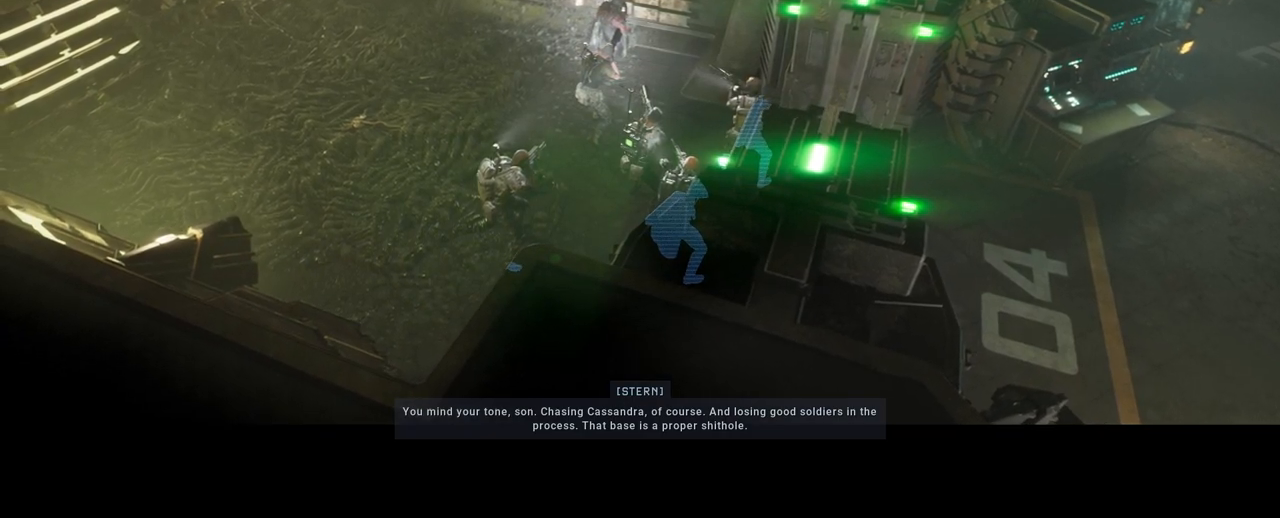
{"keys": [], "mouse": [], "mouse_move": "right", "events": []}
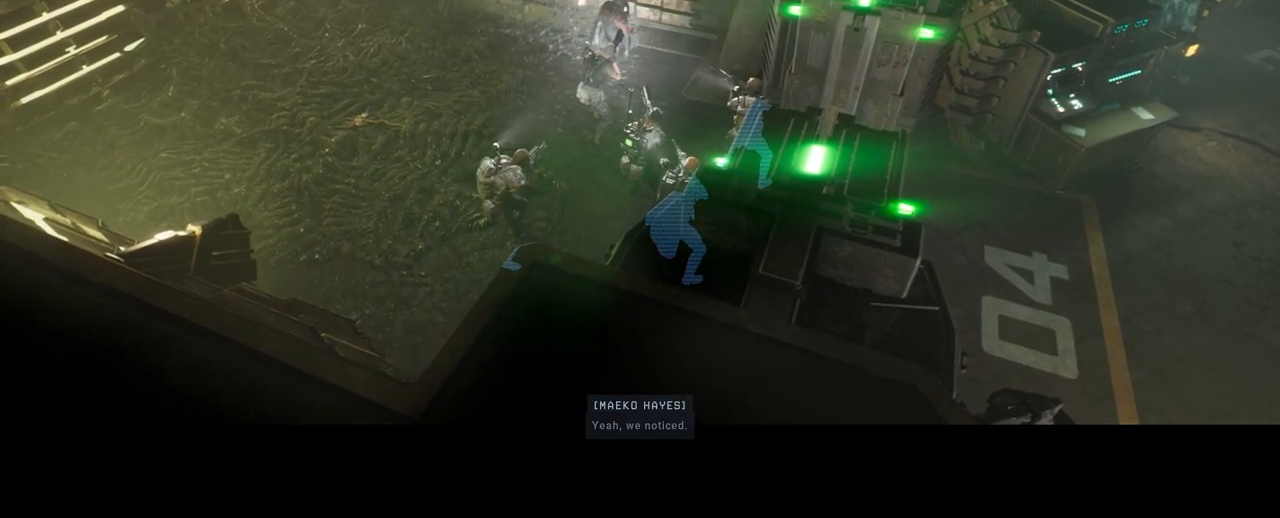
{"keys": [], "mouse": [], "events": []}
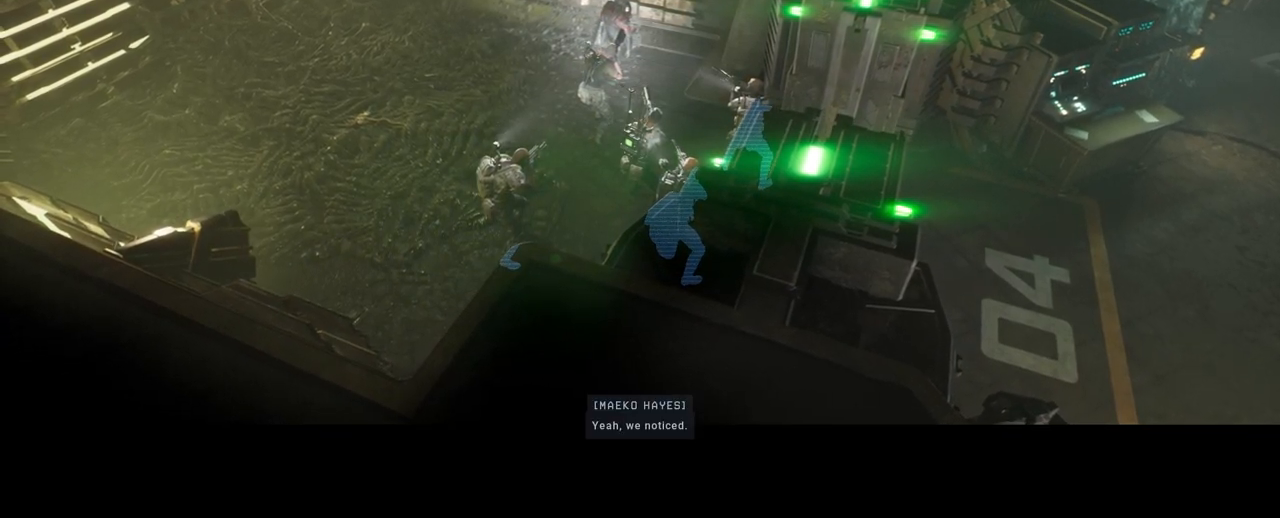
{"keys": [], "mouse": [], "mouse_move": "up-left", "events": []}
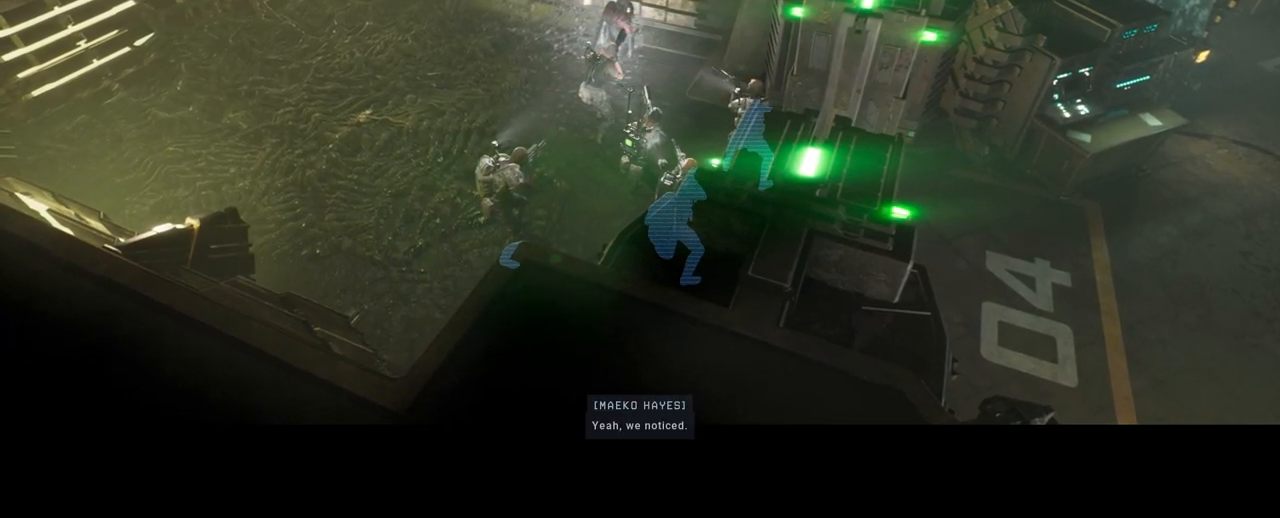
{"keys": [], "mouse": [], "events": []}